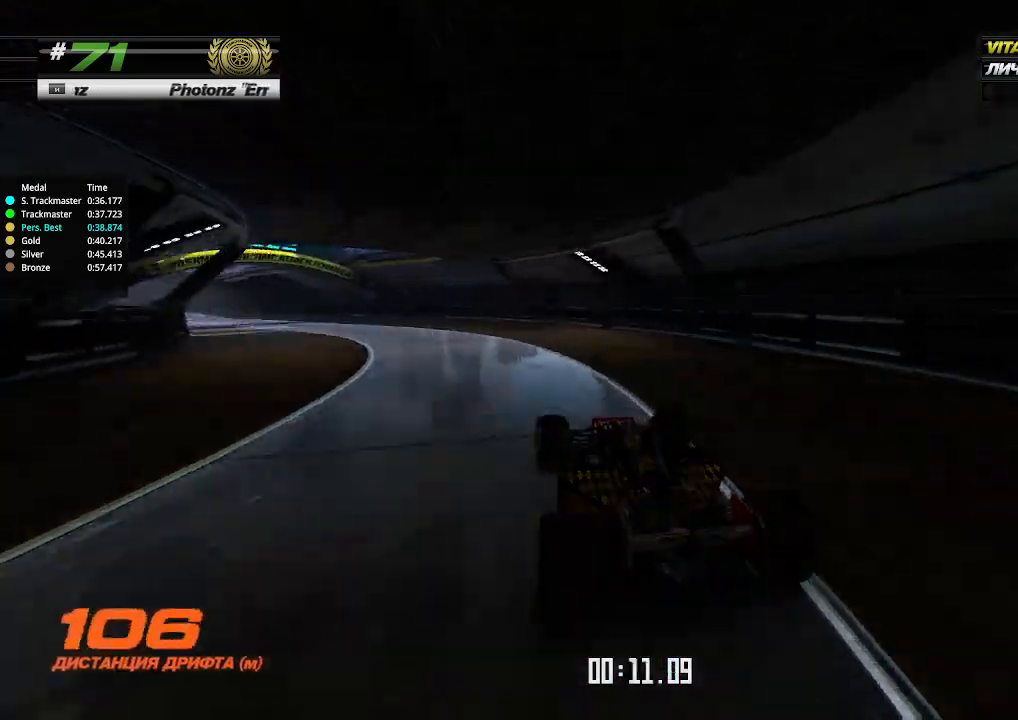
Gameplay with keyboard; each line is a JSON object with the keys held at the frame after it. "events" lists presses ("down") and releases ("up") of "down", "left", "right" and "up" between this image and that frame as [ms after this image, input, new state], when the widget could be followed in between. No other keys are recorded. Mouse input is not recorded.
{"keys": ["up"], "events": [[467, "left", "up"]]}
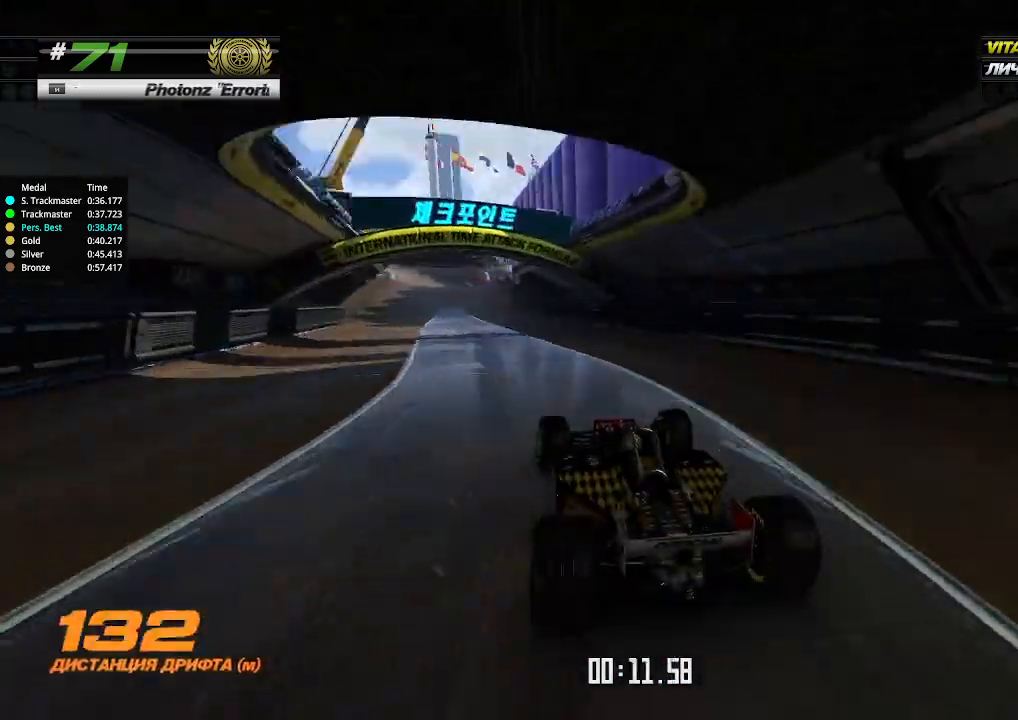
{"keys": ["left", "up"], "events": [[467, "left", "down"]]}
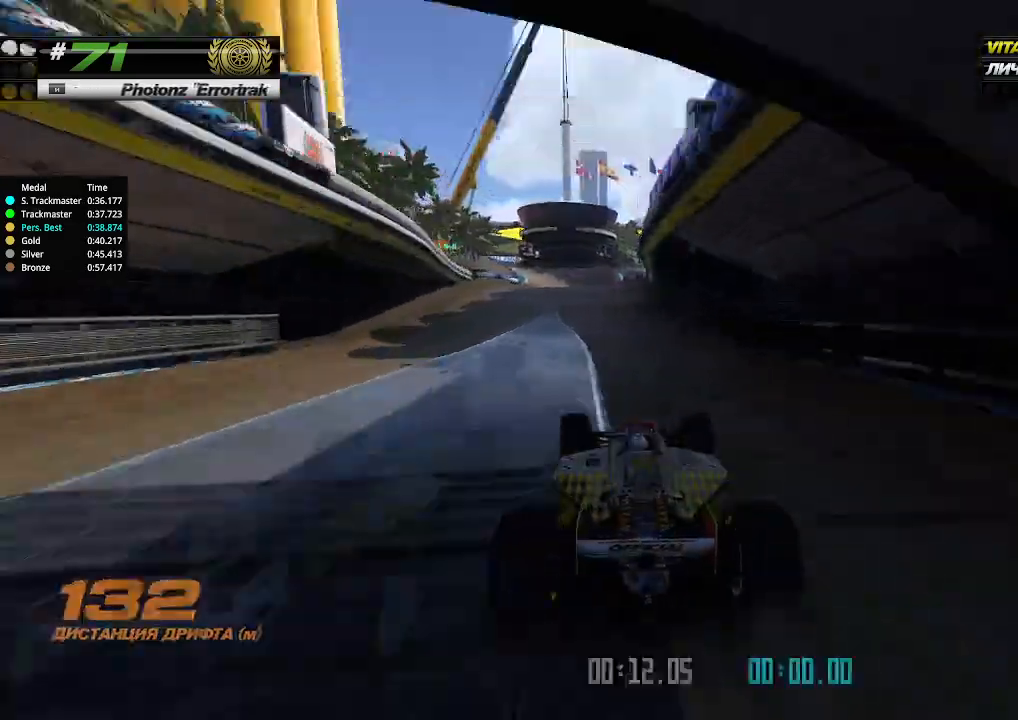
{"keys": ["up"], "events": [[33, "left", "up"]]}
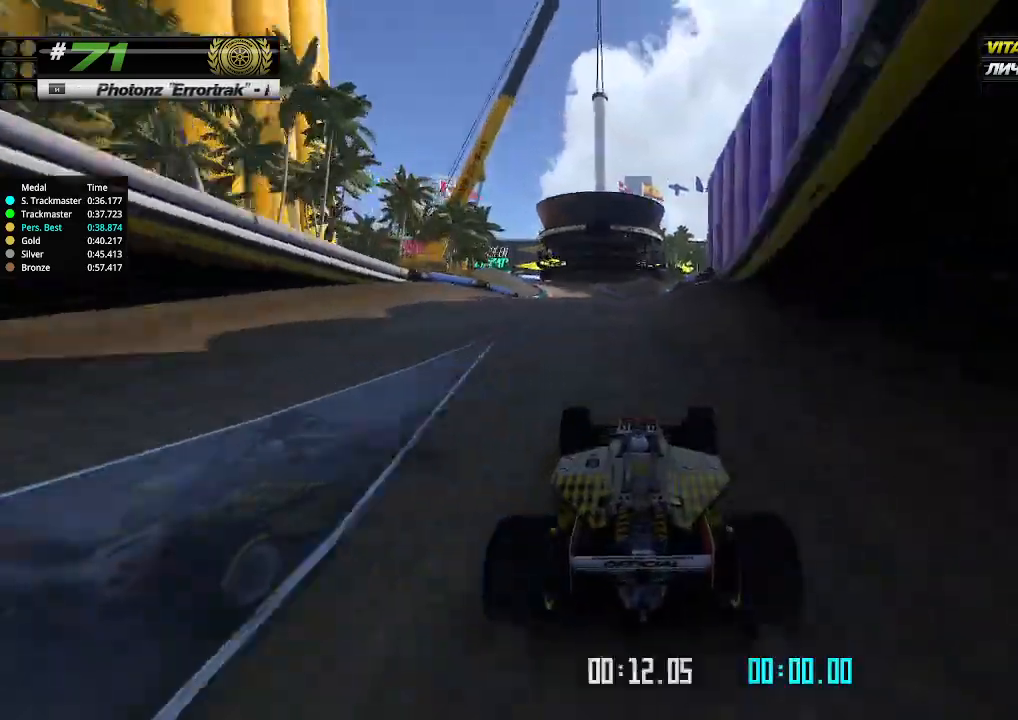
{"keys": ["up"], "events": []}
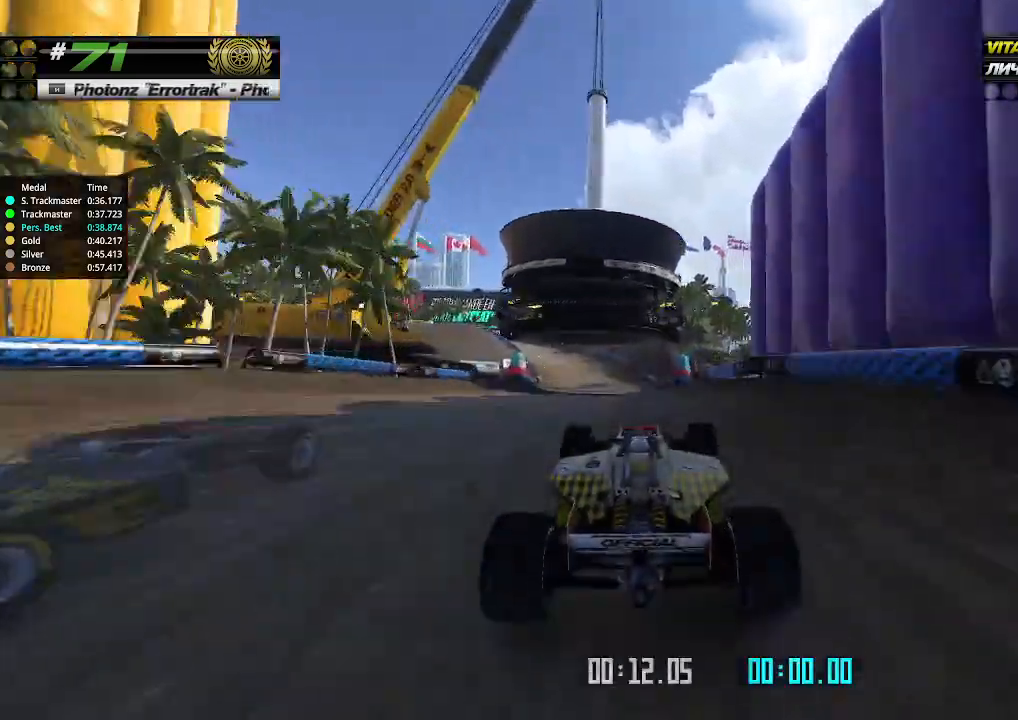
{"keys": ["left", "up"], "events": [[367, "left", "down"], [367, "up", "up"], [500, "up", "down"]]}
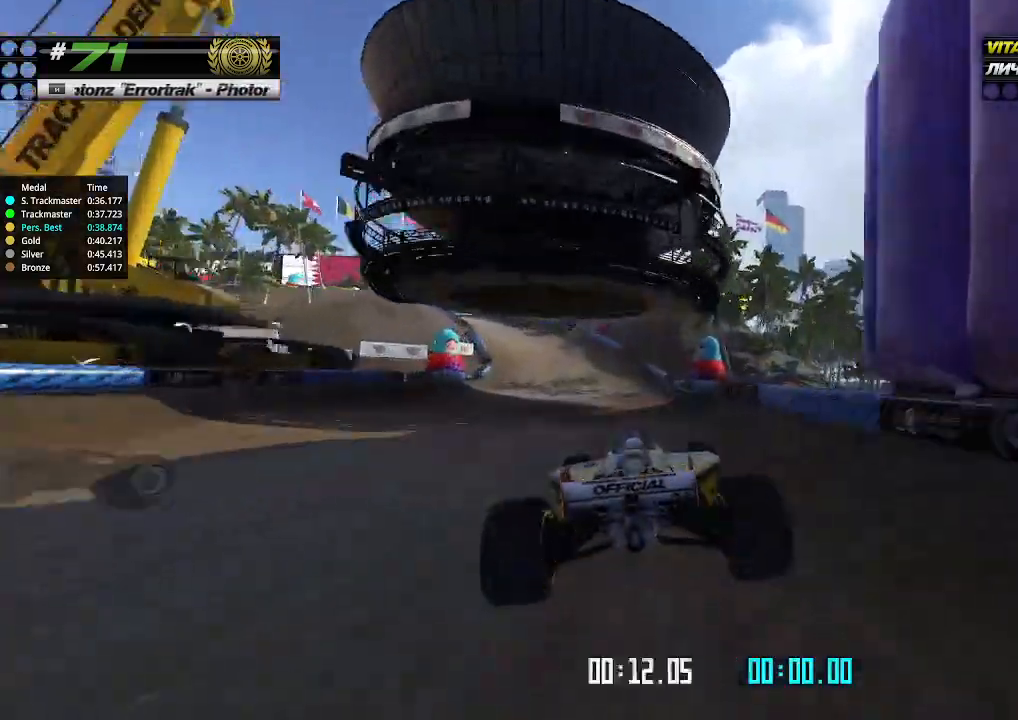
{"keys": ["left"], "events": [[33, "left", "up"], [100, "left", "down"], [333, "up", "up"]]}
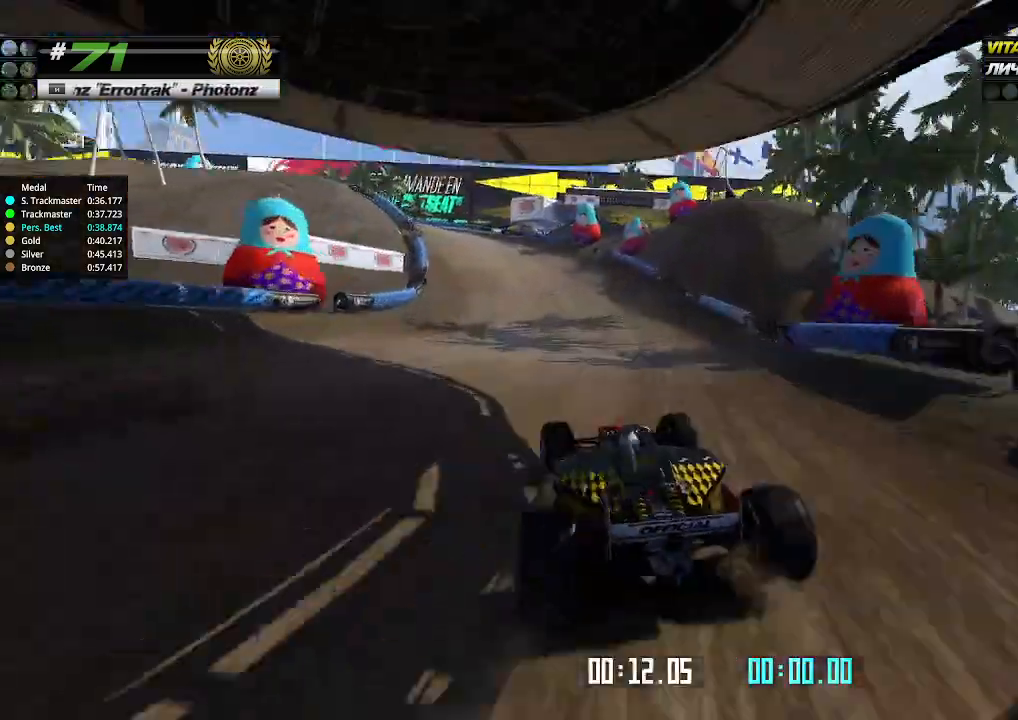
{"keys": ["left", "up"], "events": [[167, "up", "down"]]}
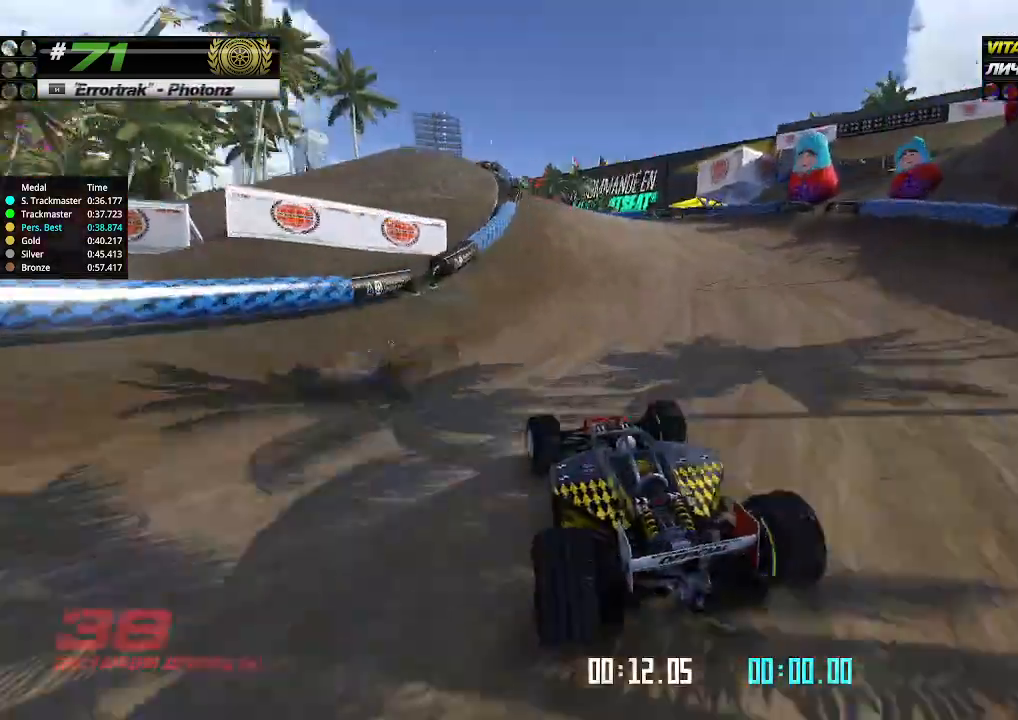
{"keys": ["up"], "events": [[167, "left", "up"]]}
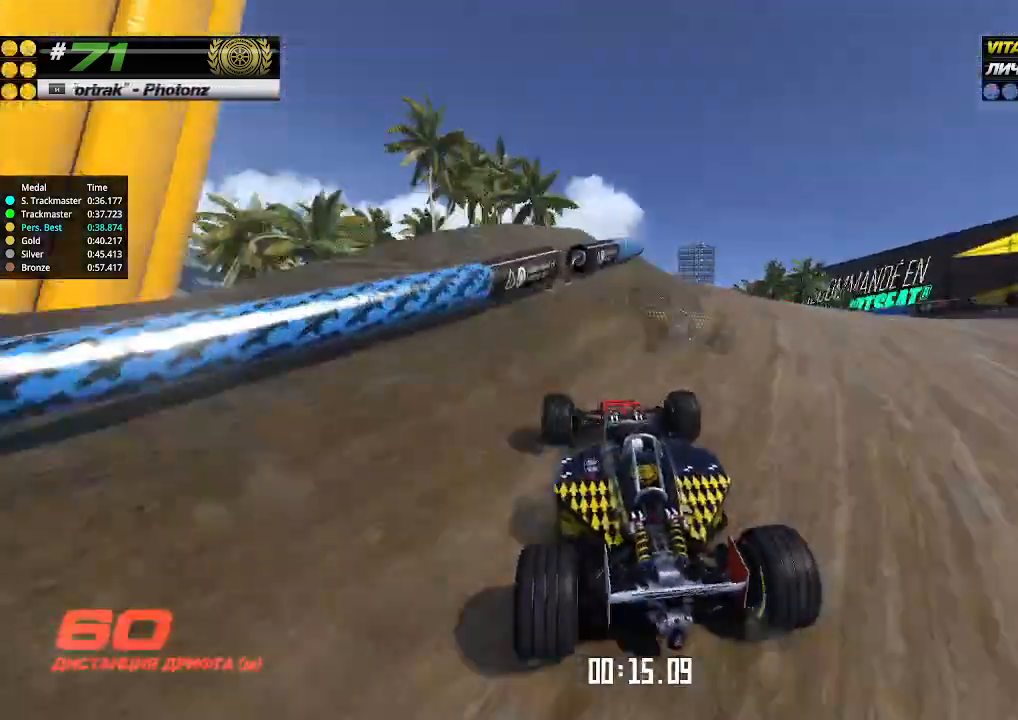
{"keys": ["up"], "events": []}
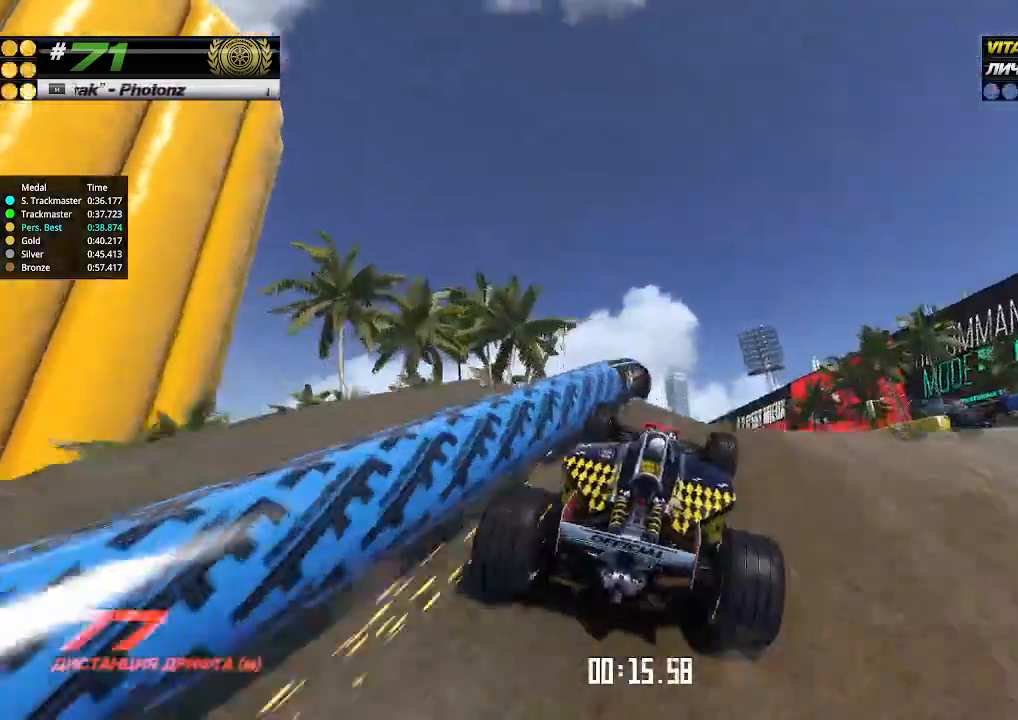
{"keys": ["up"], "events": [[167, "up", "up"], [233, "up", "down"]]}
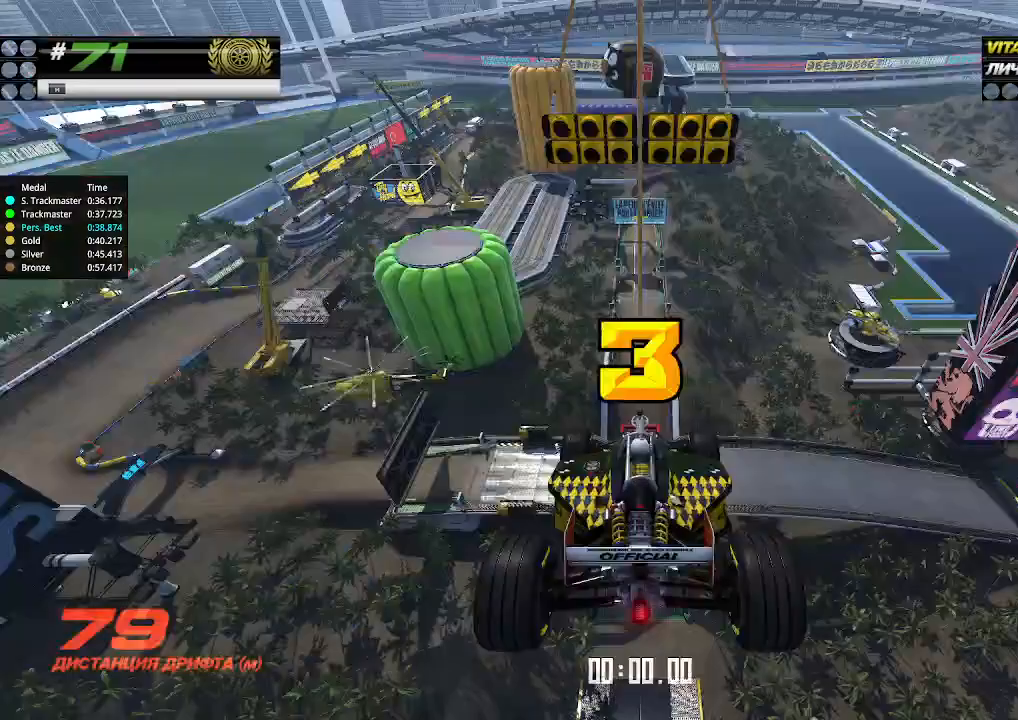
{"keys": ["up"], "events": [[67, "down", "down"], [67, "right", "down"], [233, "down", "up"], [233, "right", "up"]]}
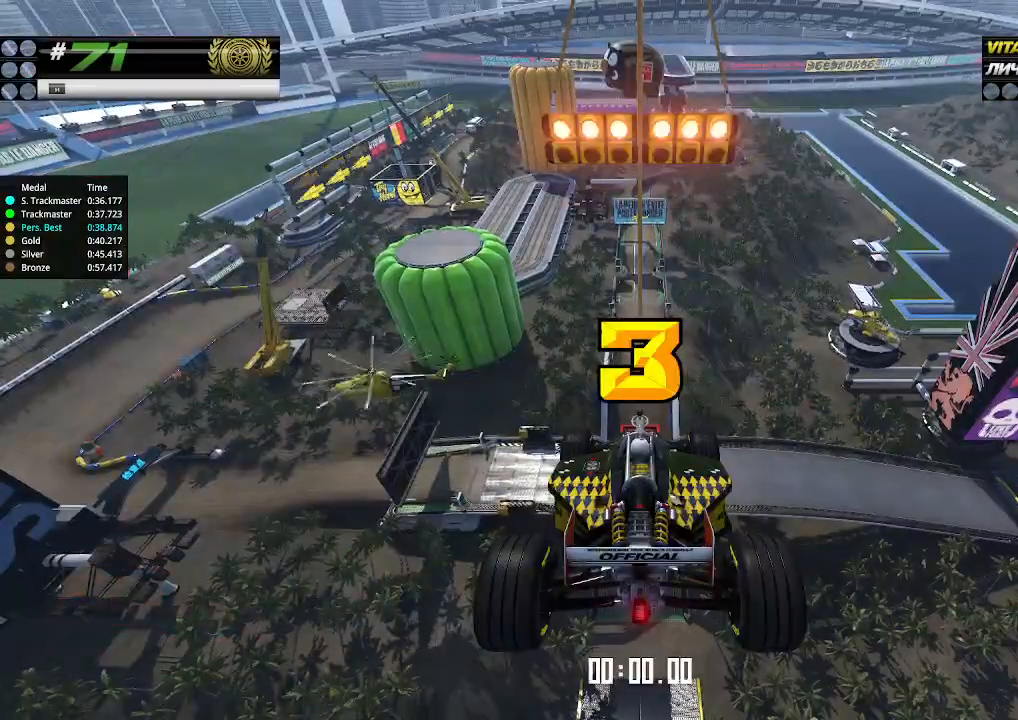
{"keys": ["up"], "events": []}
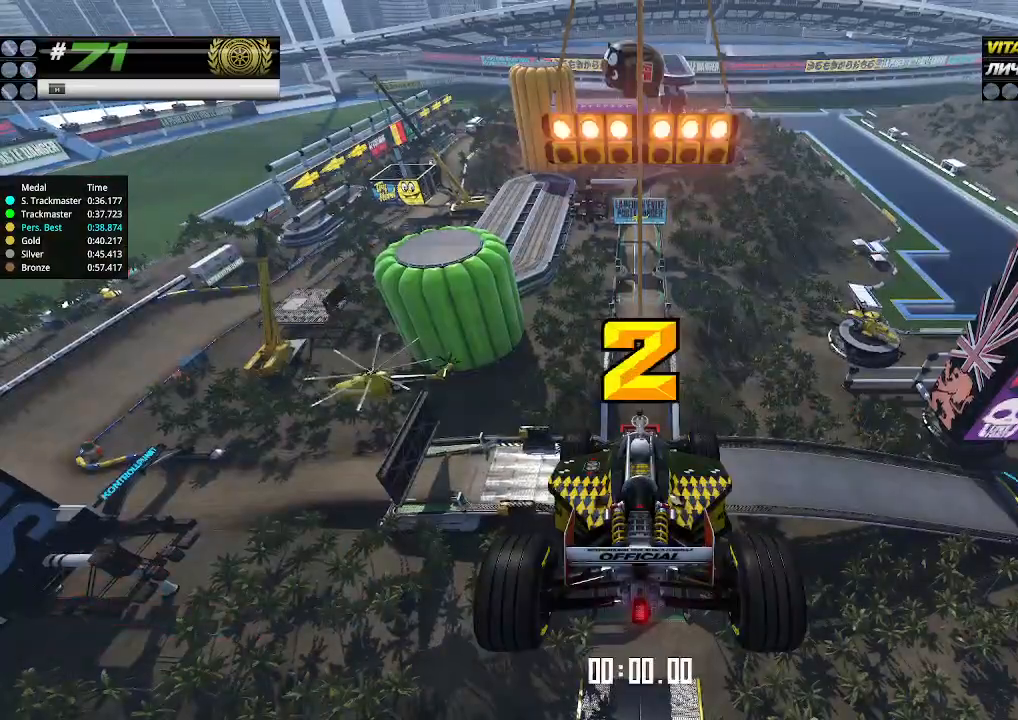
{"keys": ["up"], "events": []}
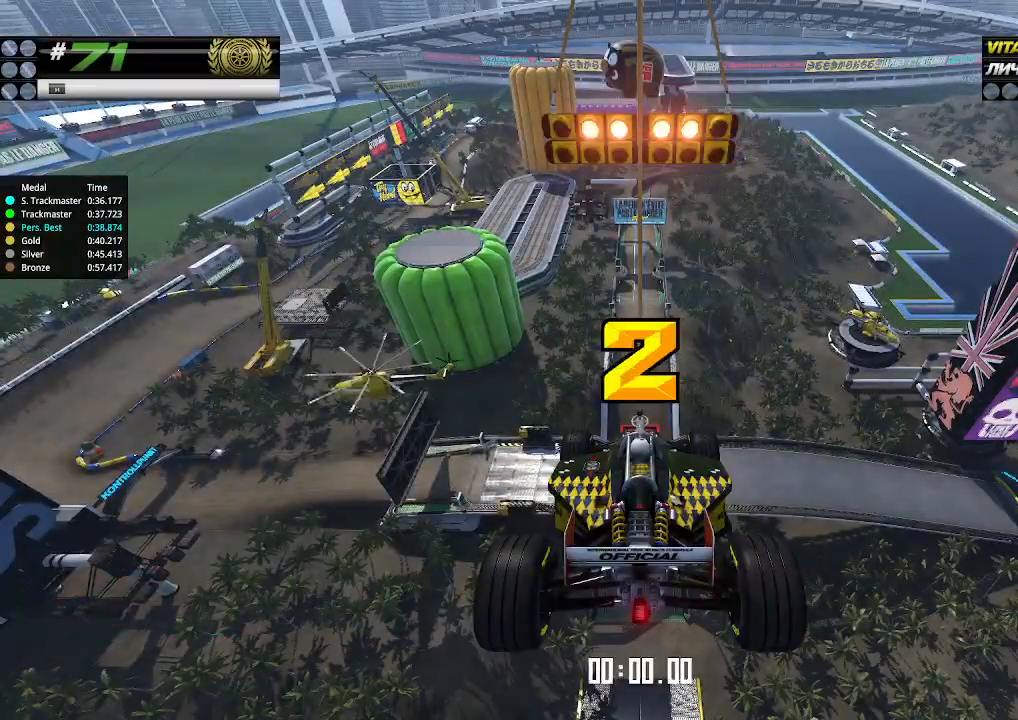
{"keys": ["up"], "events": []}
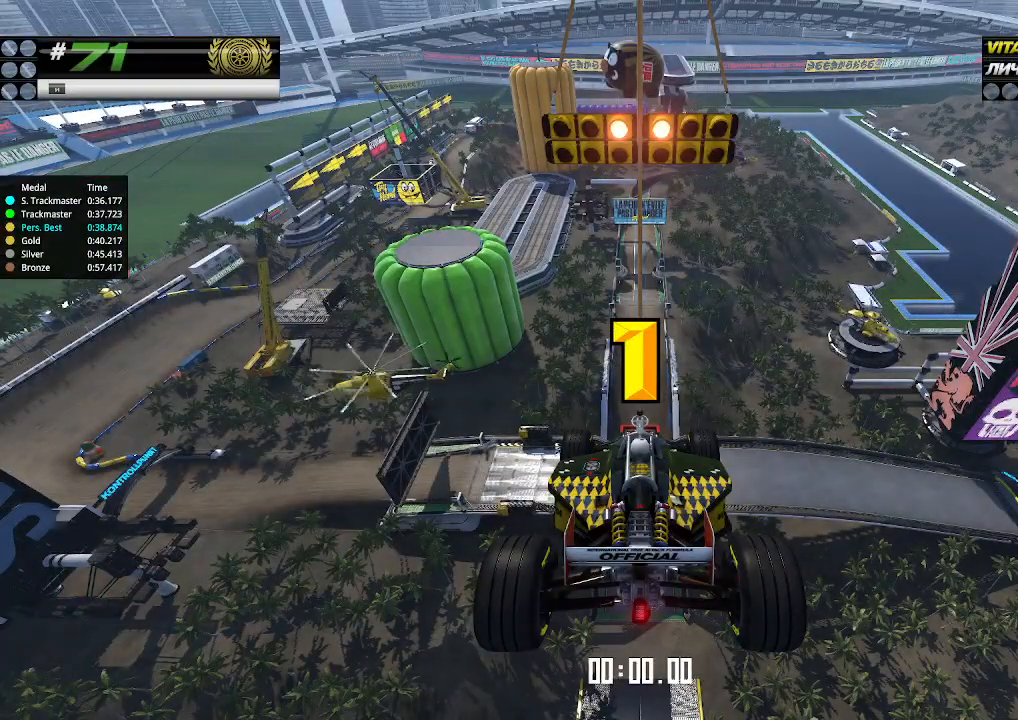
{"keys": ["up"], "events": []}
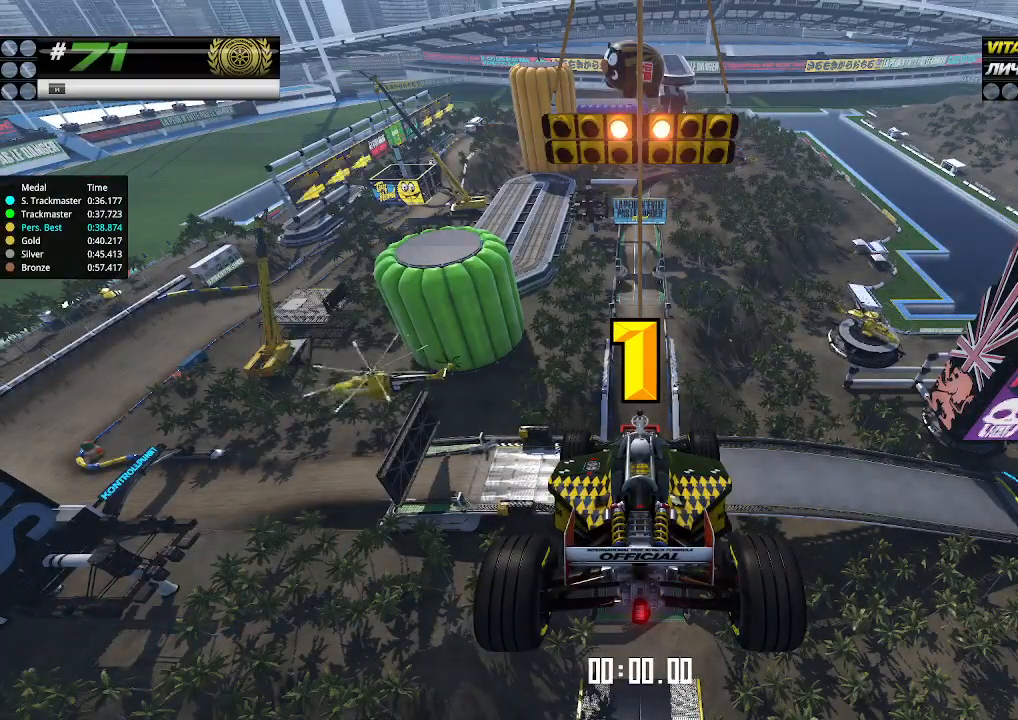
{"keys": ["up"], "events": []}
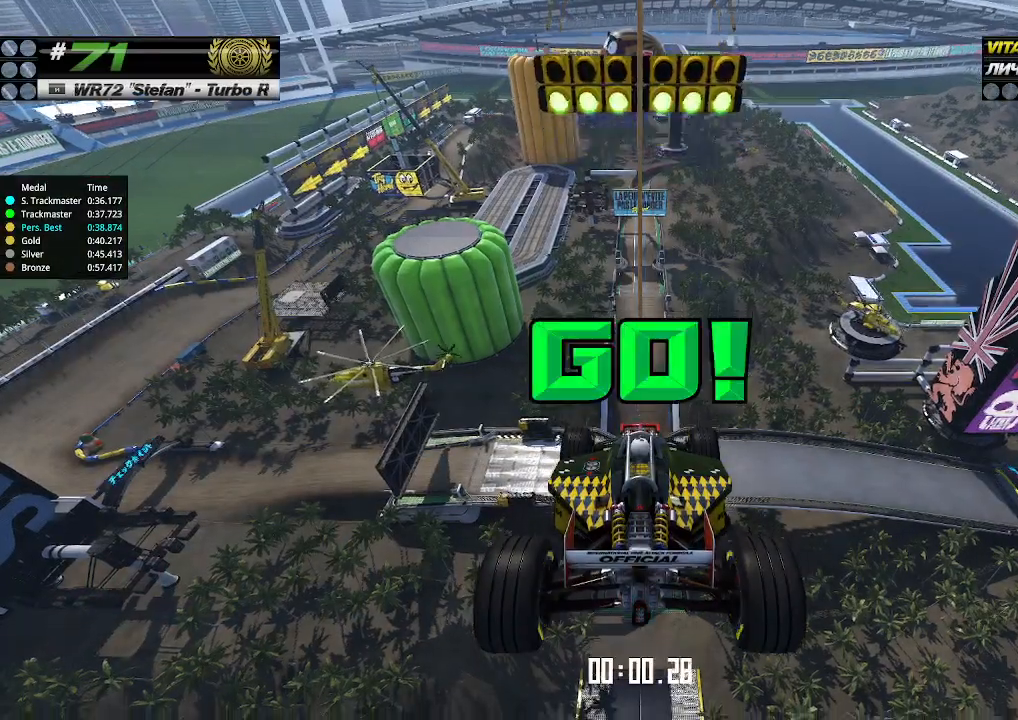
{"keys": ["up"], "events": []}
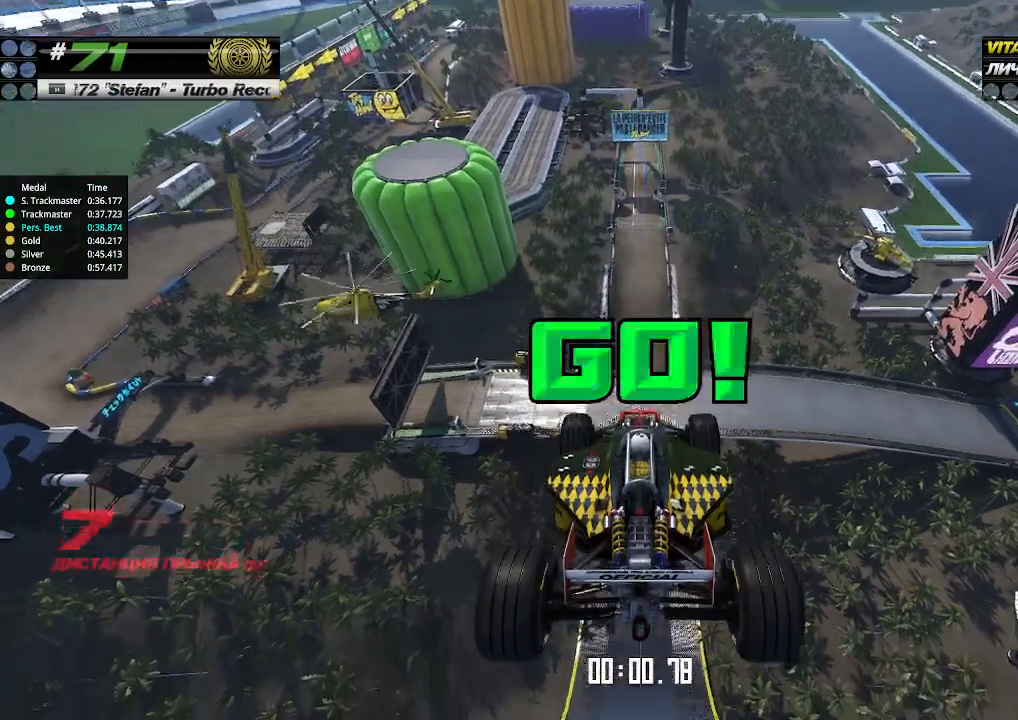
{"keys": ["up"], "events": []}
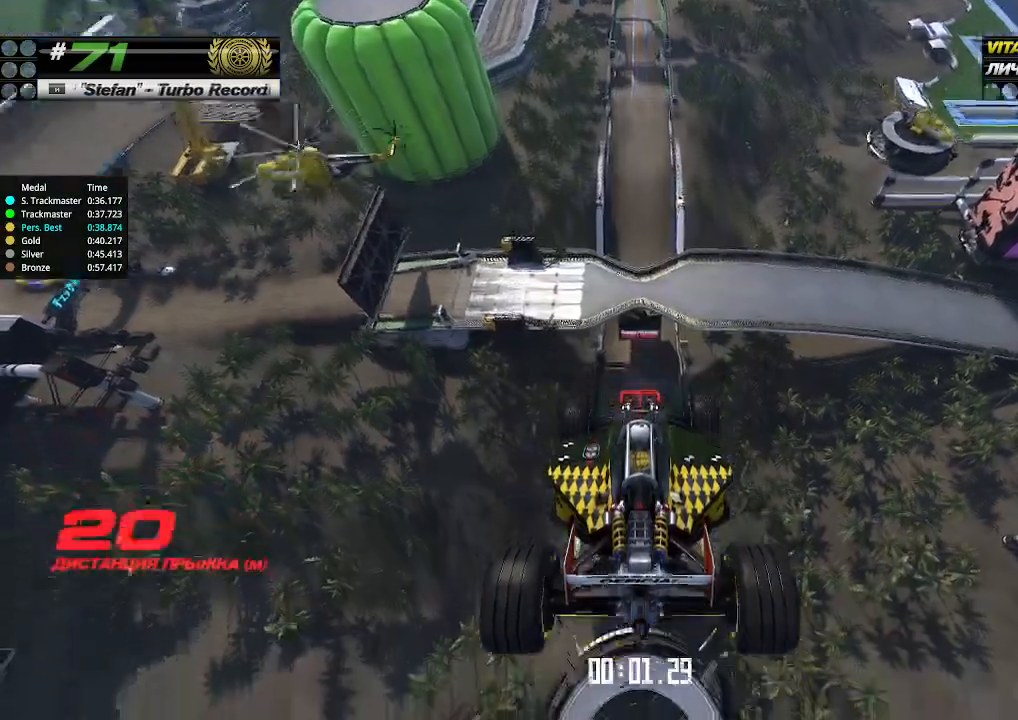
{"keys": ["up"], "events": []}
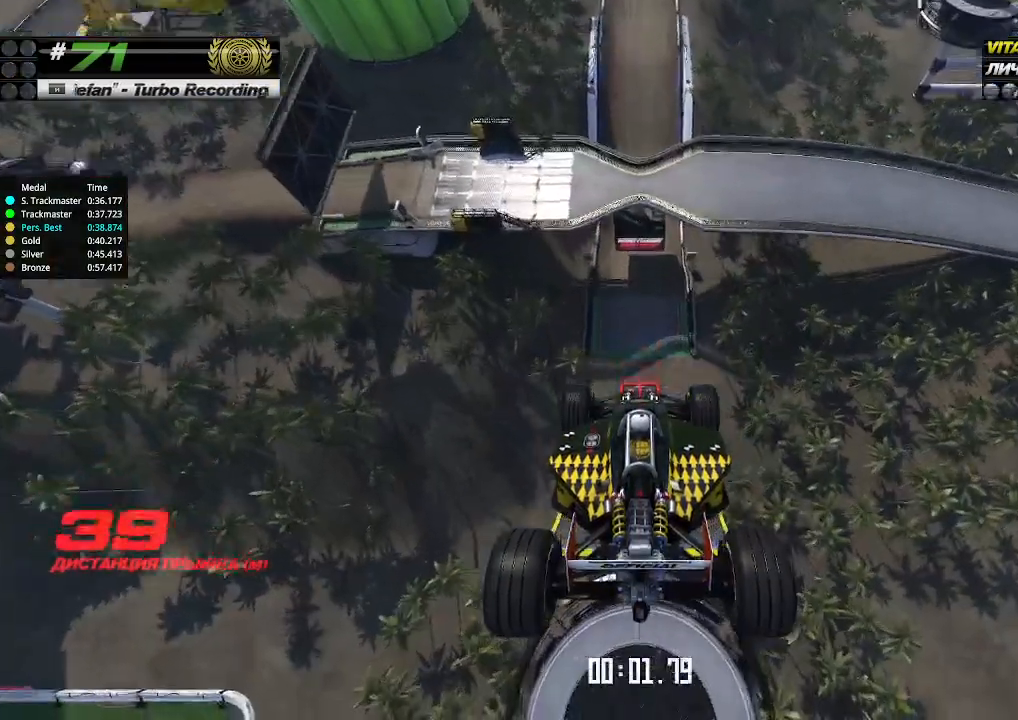
{"keys": ["up"], "events": []}
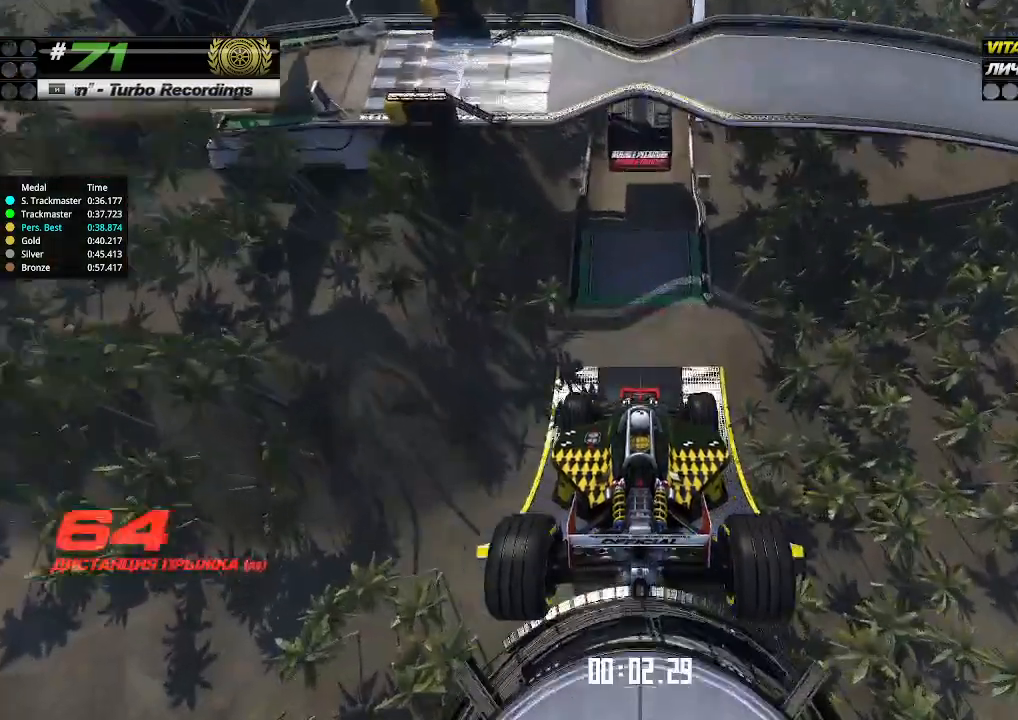
{"keys": ["up"], "events": []}
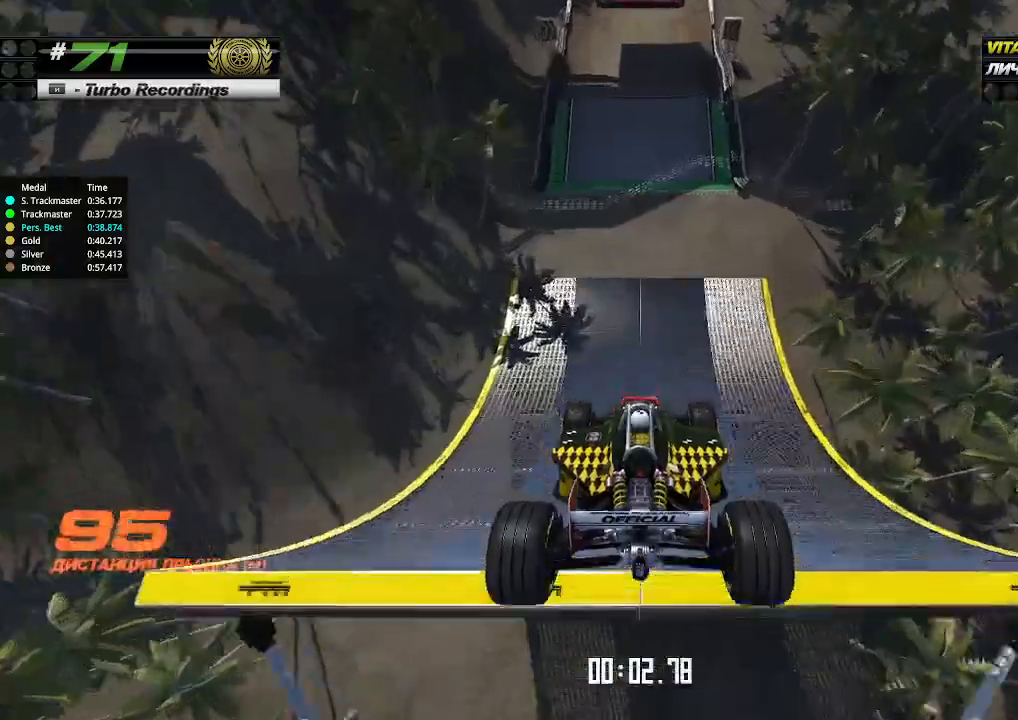
{"keys": ["up"], "events": []}
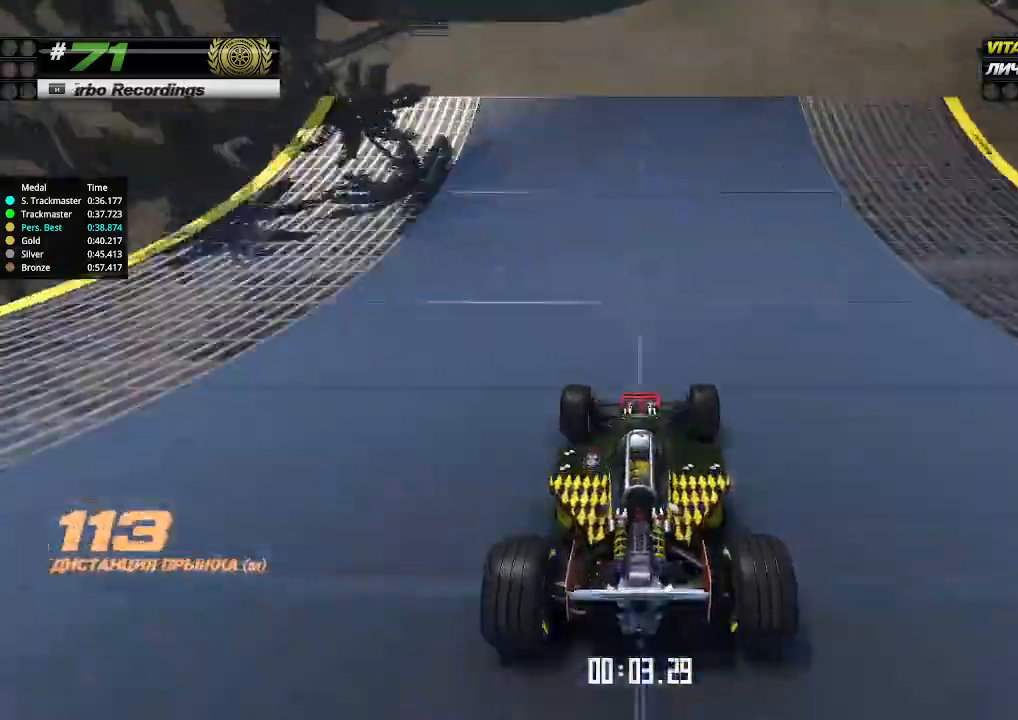
{"keys": ["up"], "events": []}
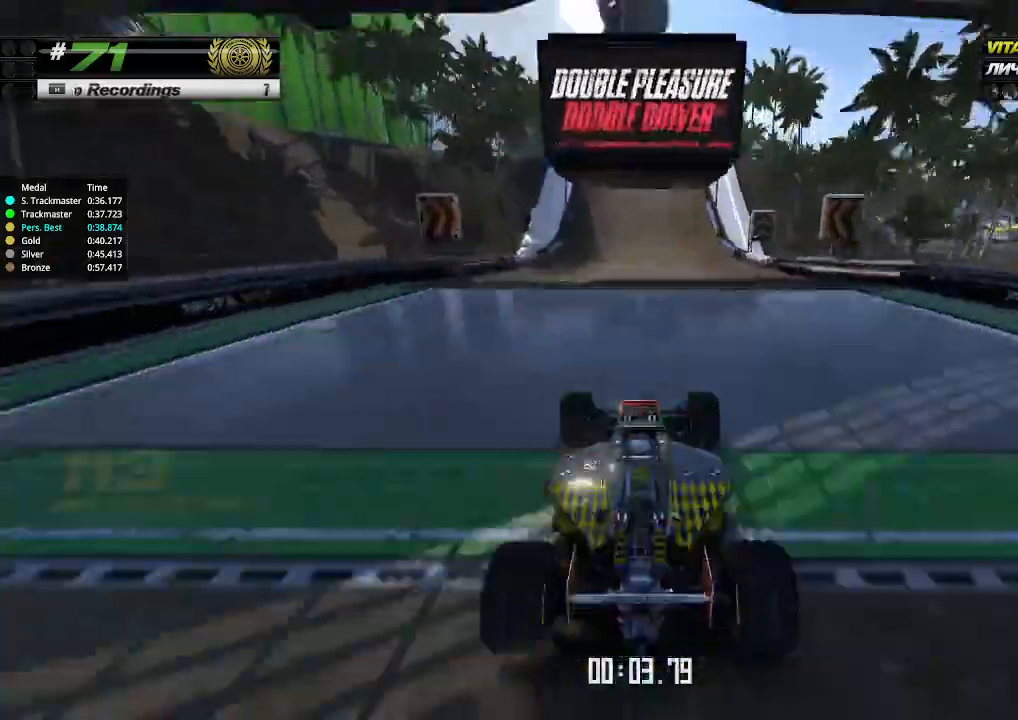
{"keys": ["up"], "events": []}
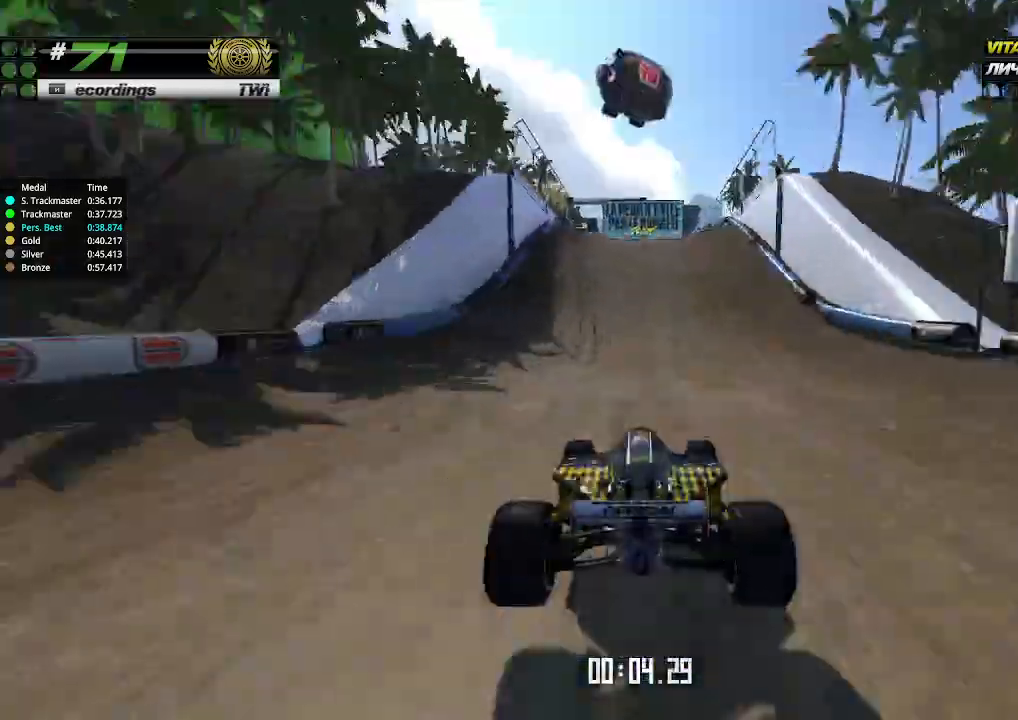
{"keys": ["right", "up"], "events": [[33, "left", "down"], [133, "left", "up"], [500, "right", "down"]]}
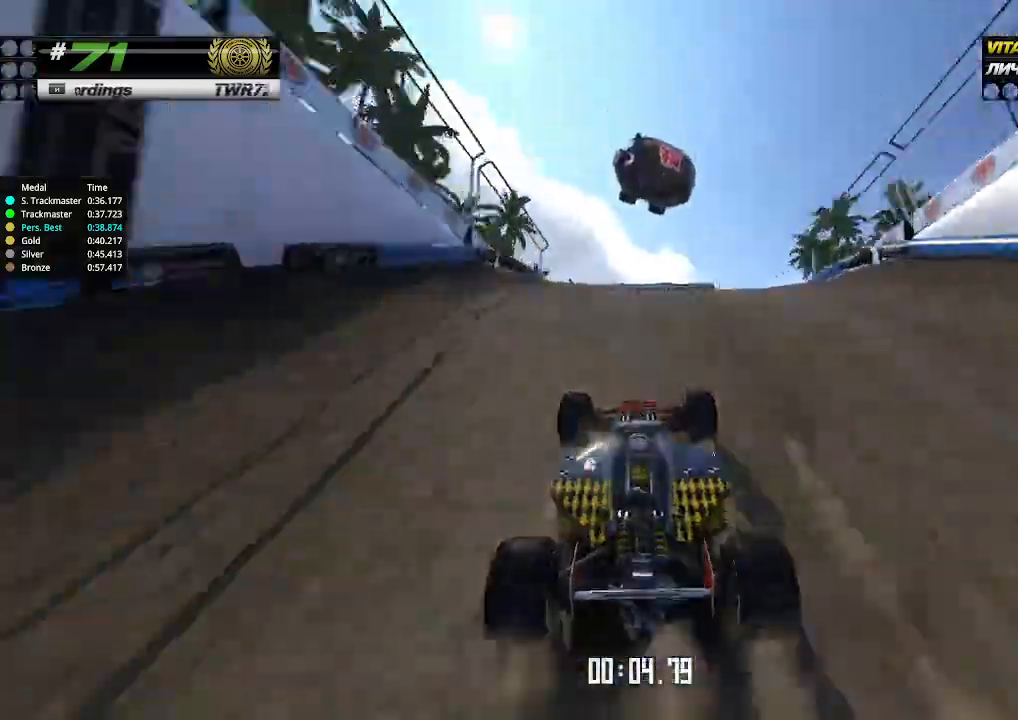
{"keys": ["down", "up"], "events": [[33, "right", "up"], [500, "down", "down"]]}
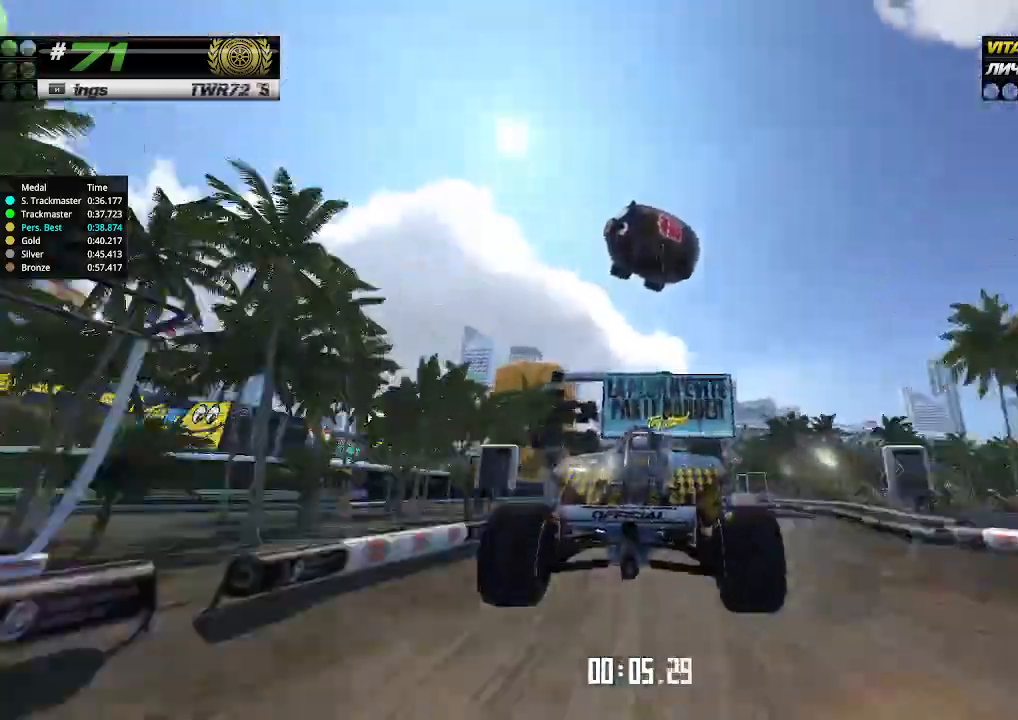
{"keys": ["up"], "events": [[100, "down", "up"]]}
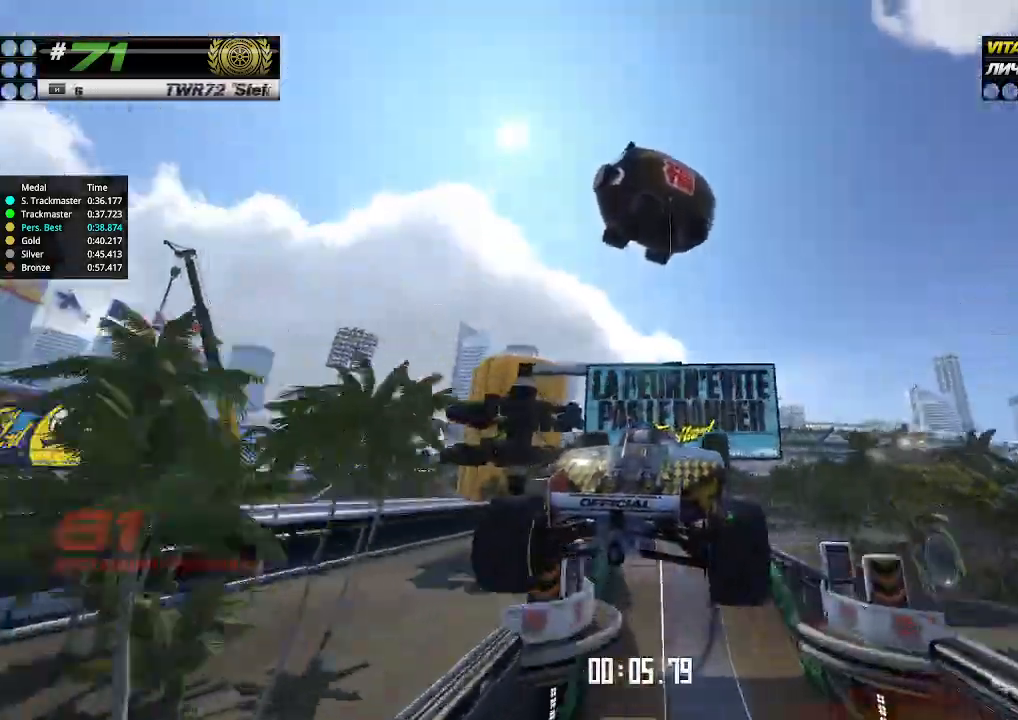
{"keys": ["up"], "events": []}
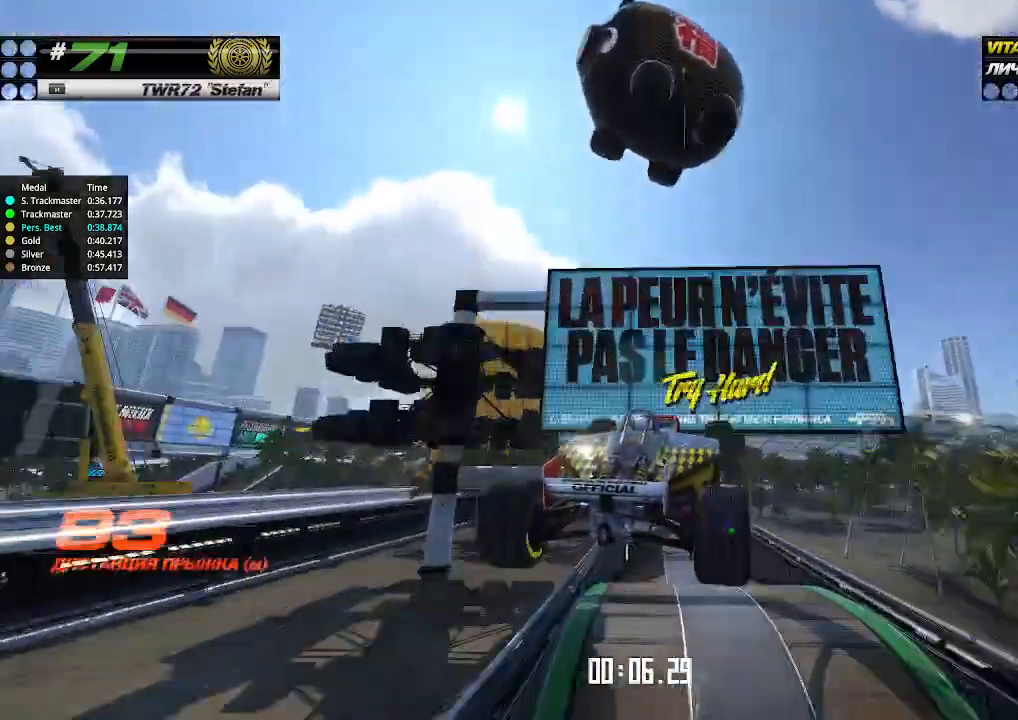
{"keys": ["up"], "events": []}
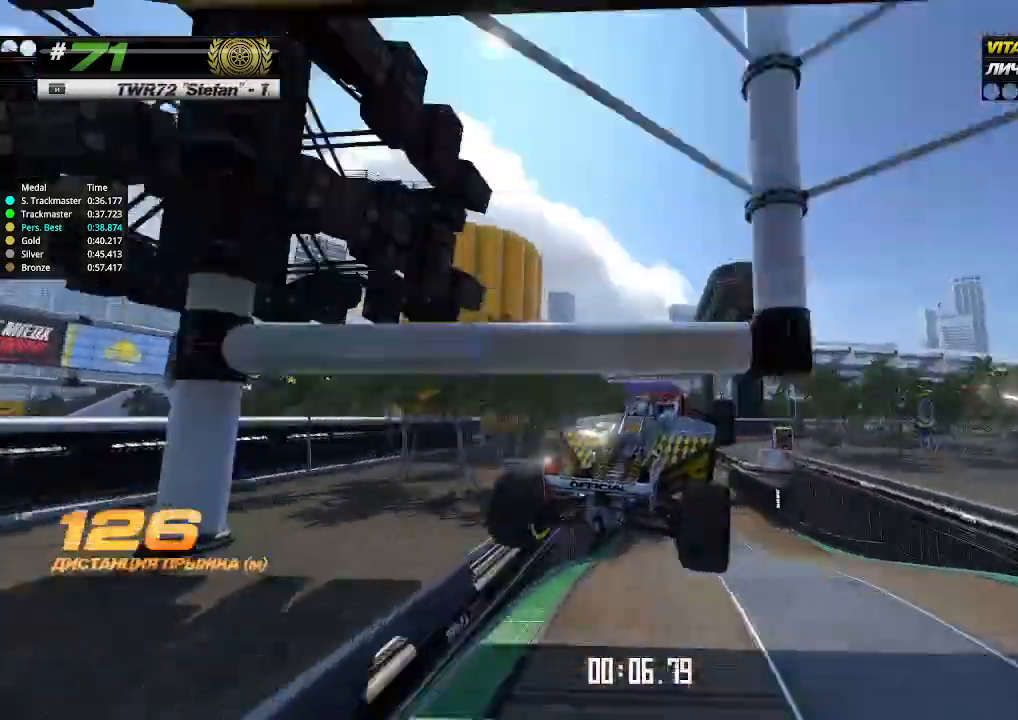
{"keys": ["up"], "events": []}